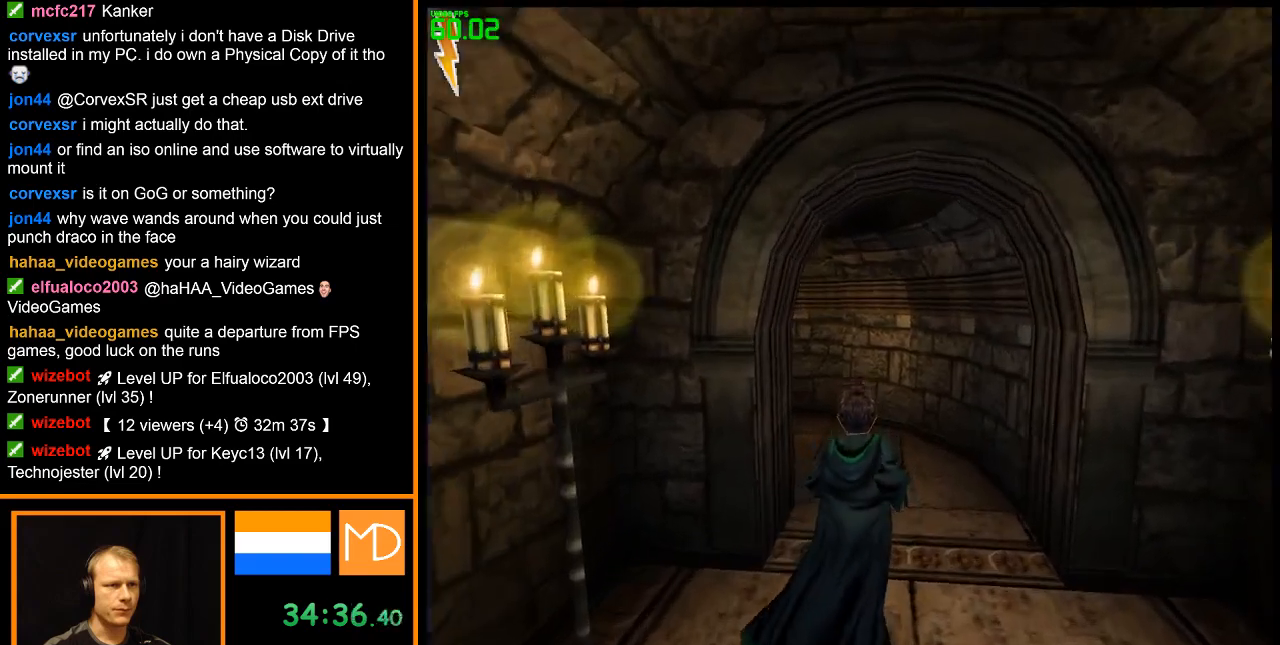
Gameplay with keyboard and mouse; each line is a JSON object with the keys and mouse buttons held at the frame after it. "events" lists presses ("down") and releases ("up") of "alt", "caps_lock", "ctrl", "down", "escape", "f1", "f2", "f3", "f4", "f5", "f6", "f7", "f8", "left", "return", "right", "shift", "space", "super", "tab", "up", "w", "mouse_left", "mouse_wheel" and "mouse_right" between this image and that frame as [ms after this image, input, new state], when the widget could be followed in between. "mouse_left", "mouse_wheel", "mouse_right" = the "left", "wheel", "right" buttons of the "mouse" list. No other keys are recorded. "wheel" means that the mouse wheel is clicked or scrolled. Mouse movement is not recorded.
{"keys": ["w"], "mouse": ["right"], "events": []}
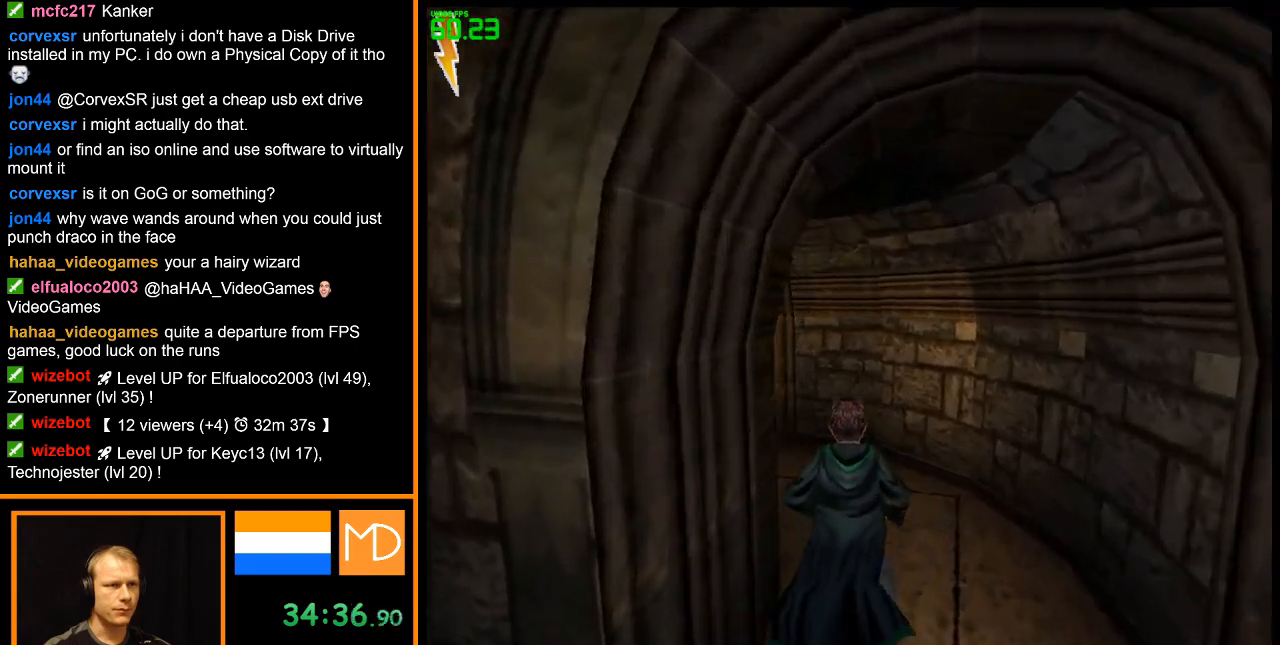
{"keys": ["w"], "mouse": ["right"], "events": []}
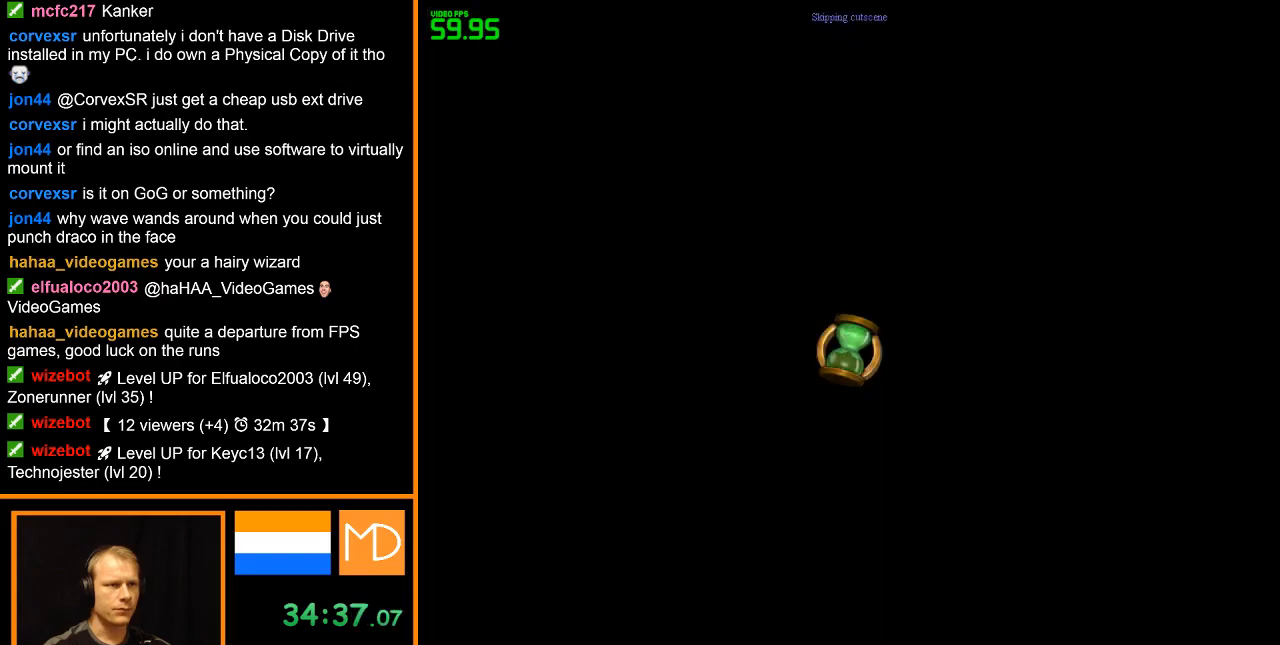
{"keys": ["w"], "mouse": ["right"], "events": []}
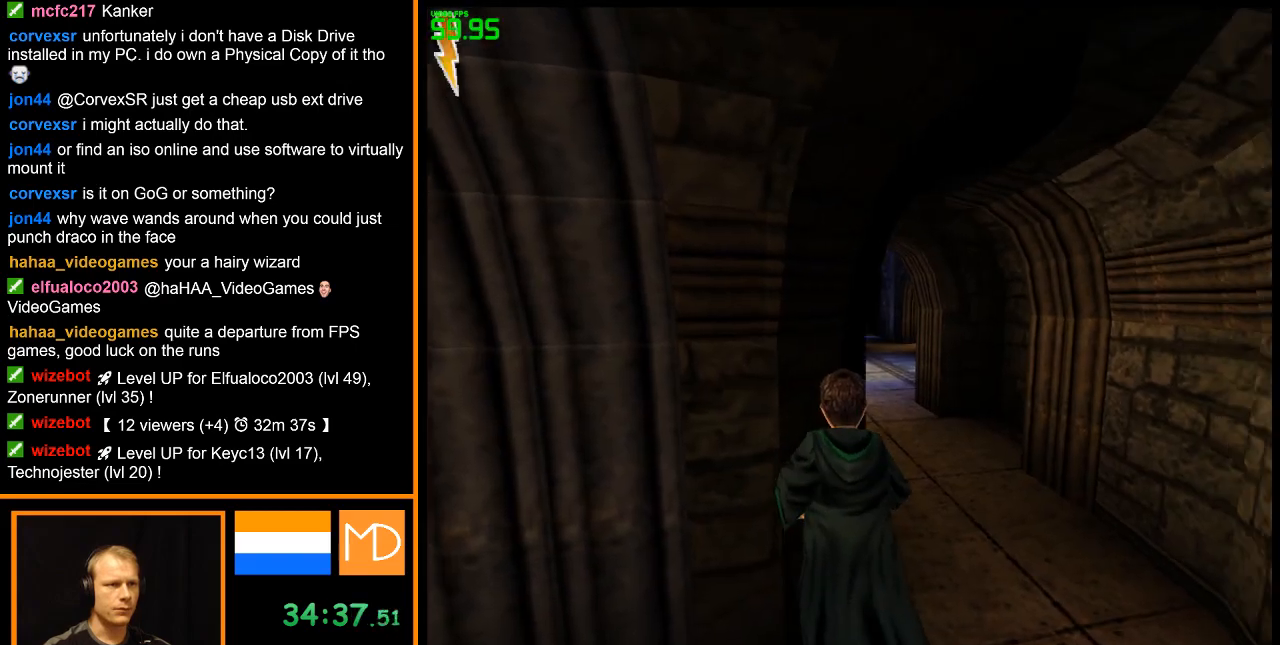
{"keys": ["w"], "mouse": ["right"], "events": []}
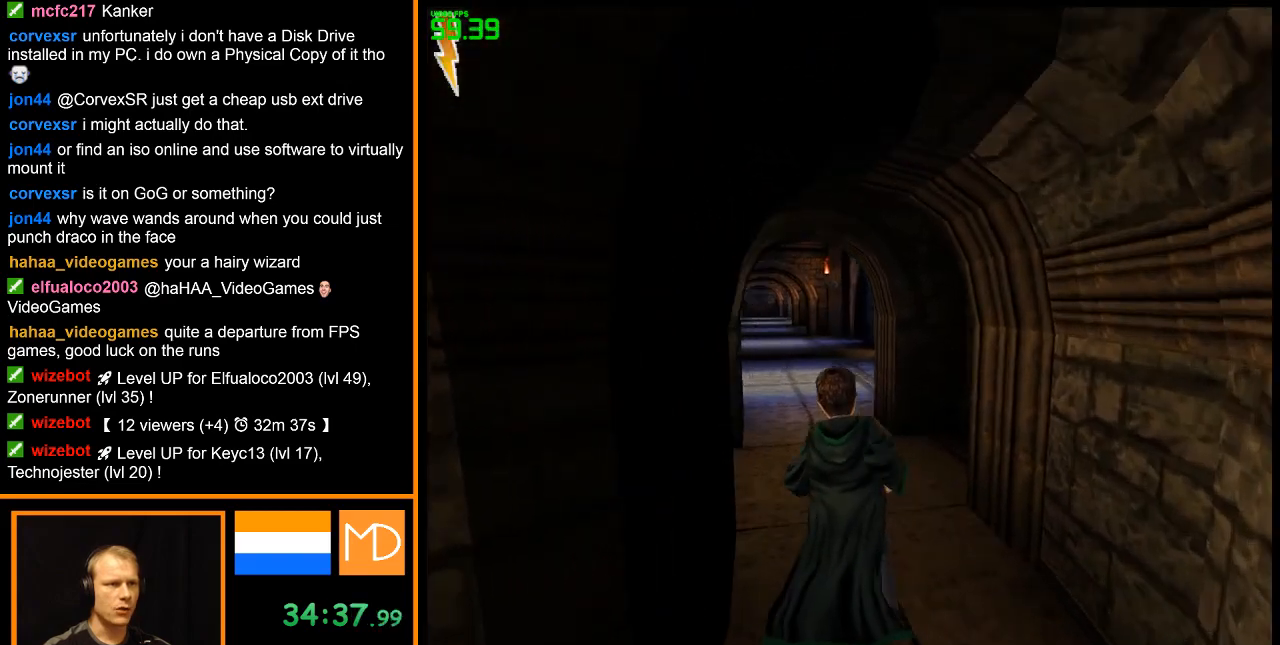
{"keys": ["w"], "mouse": ["right"], "events": []}
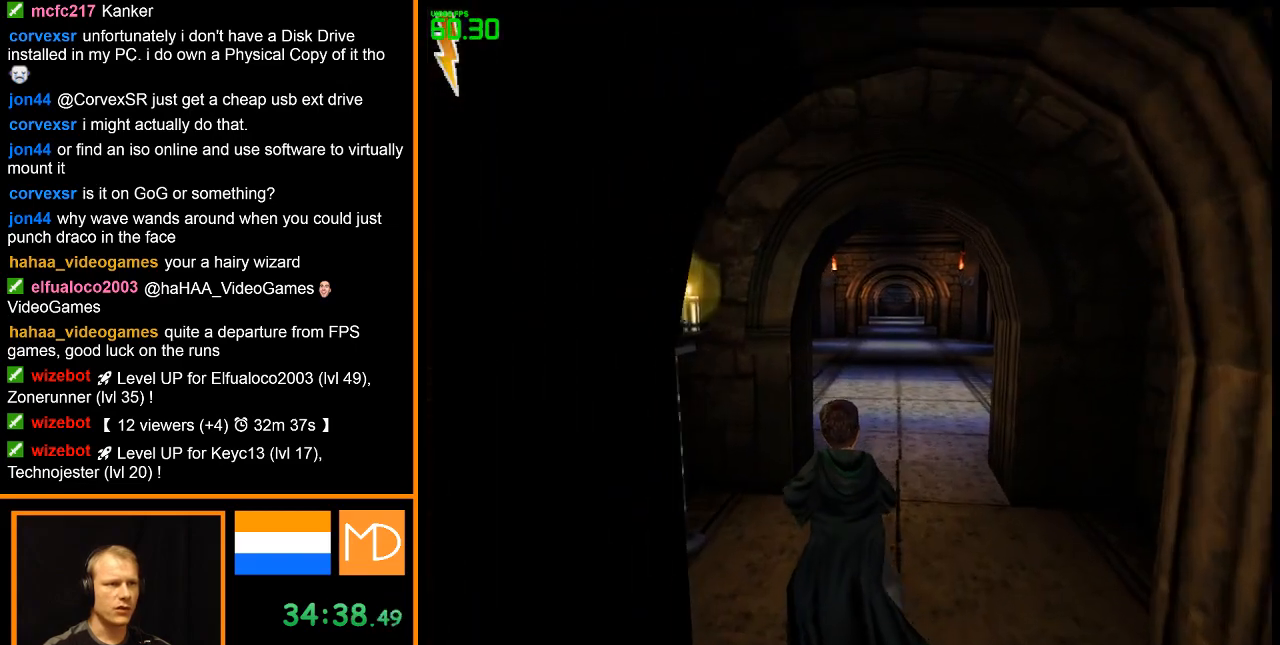
{"keys": ["w"], "mouse": ["right"], "events": []}
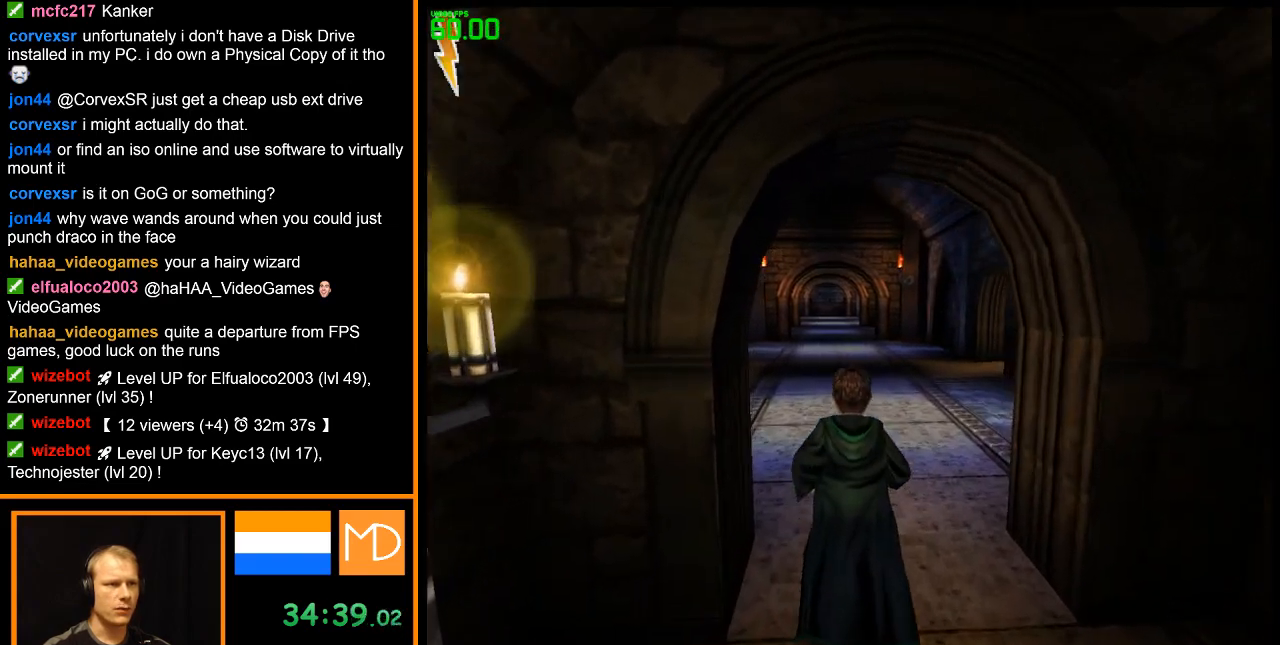
{"keys": ["w"], "mouse": ["right"], "events": []}
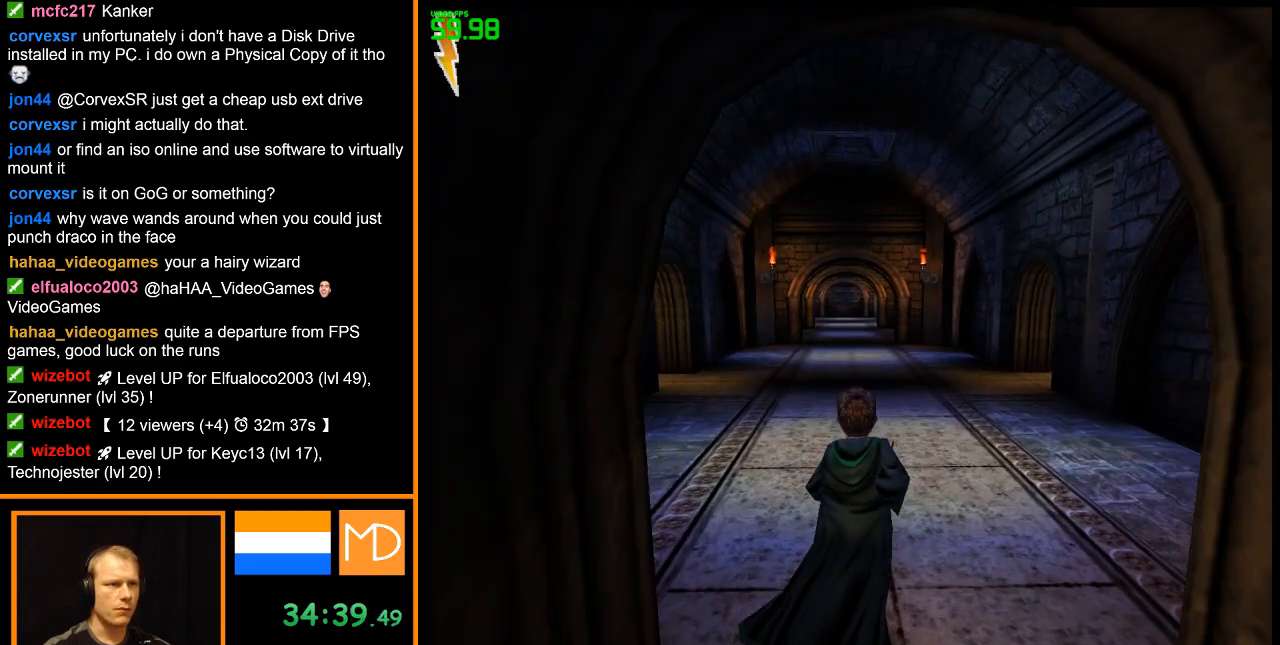
{"keys": ["w"], "mouse": ["right"], "events": []}
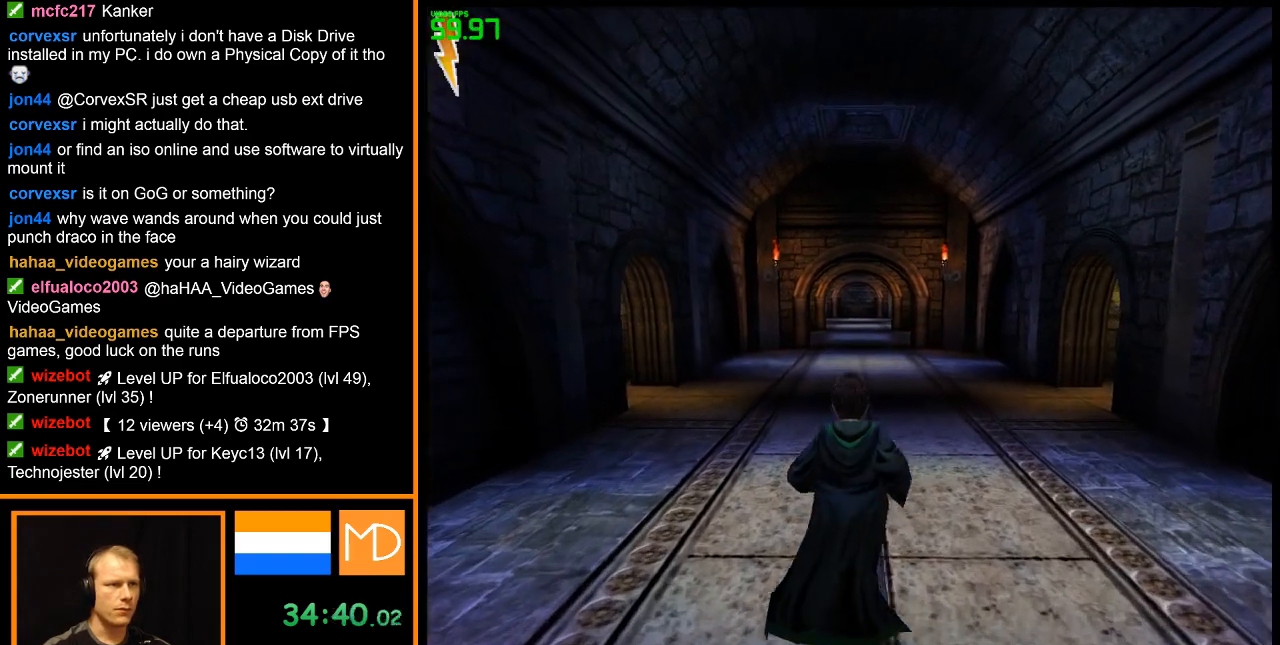
{"keys": ["w"], "mouse": ["right"], "events": []}
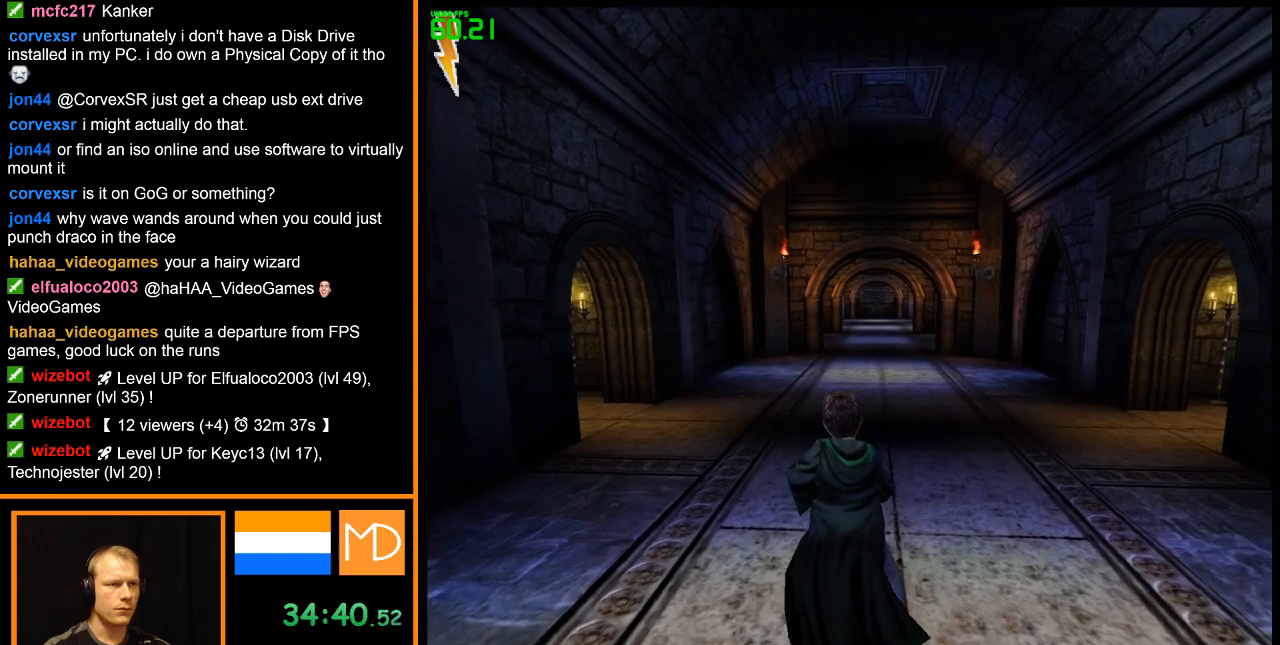
{"keys": ["w"], "mouse": ["right"], "events": []}
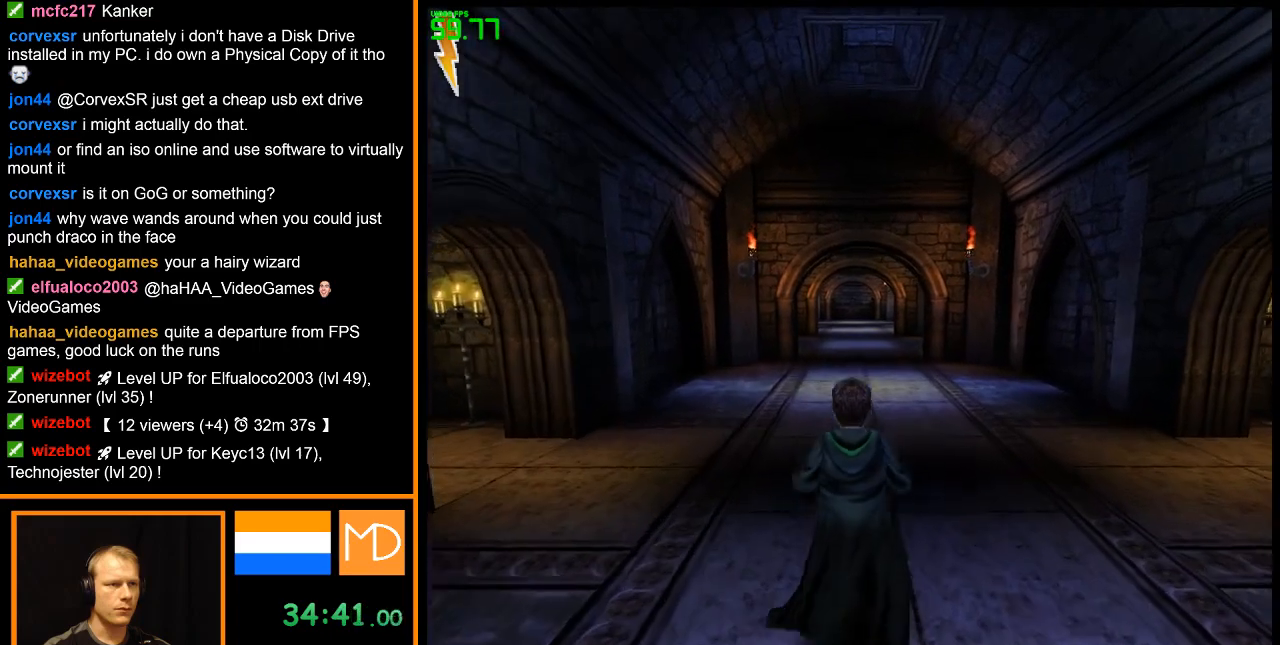
{"keys": ["w"], "mouse": ["right"], "events": []}
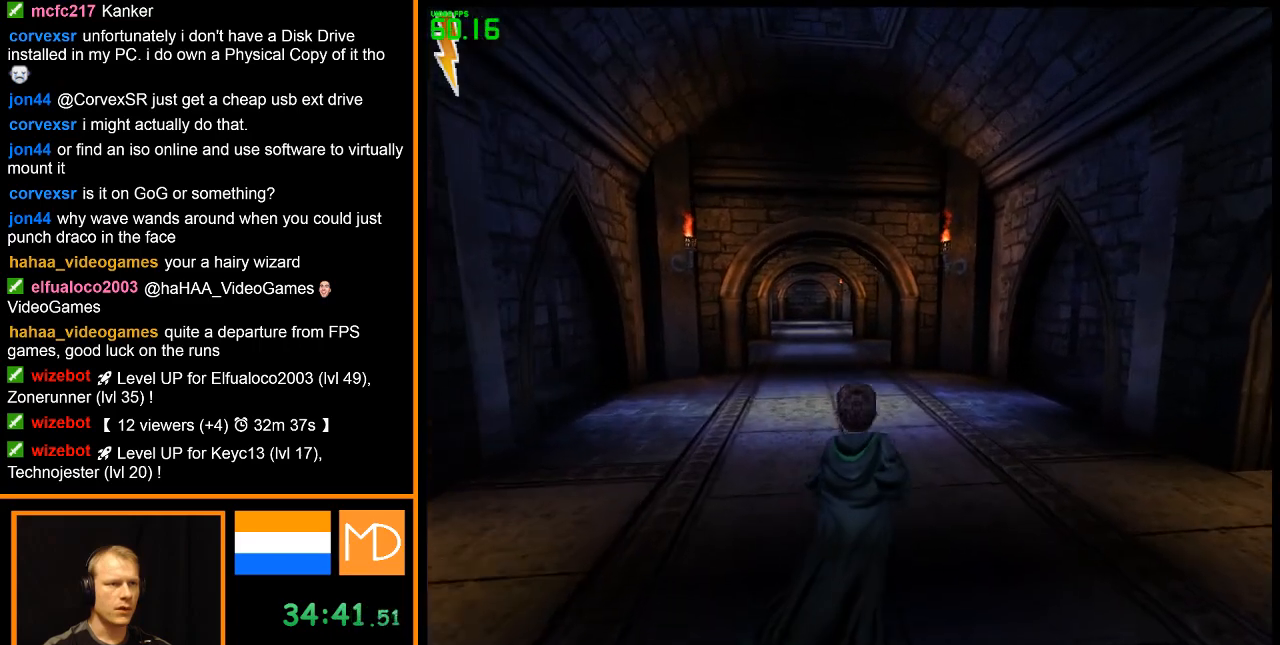
{"keys": ["w"], "mouse": ["right"], "events": []}
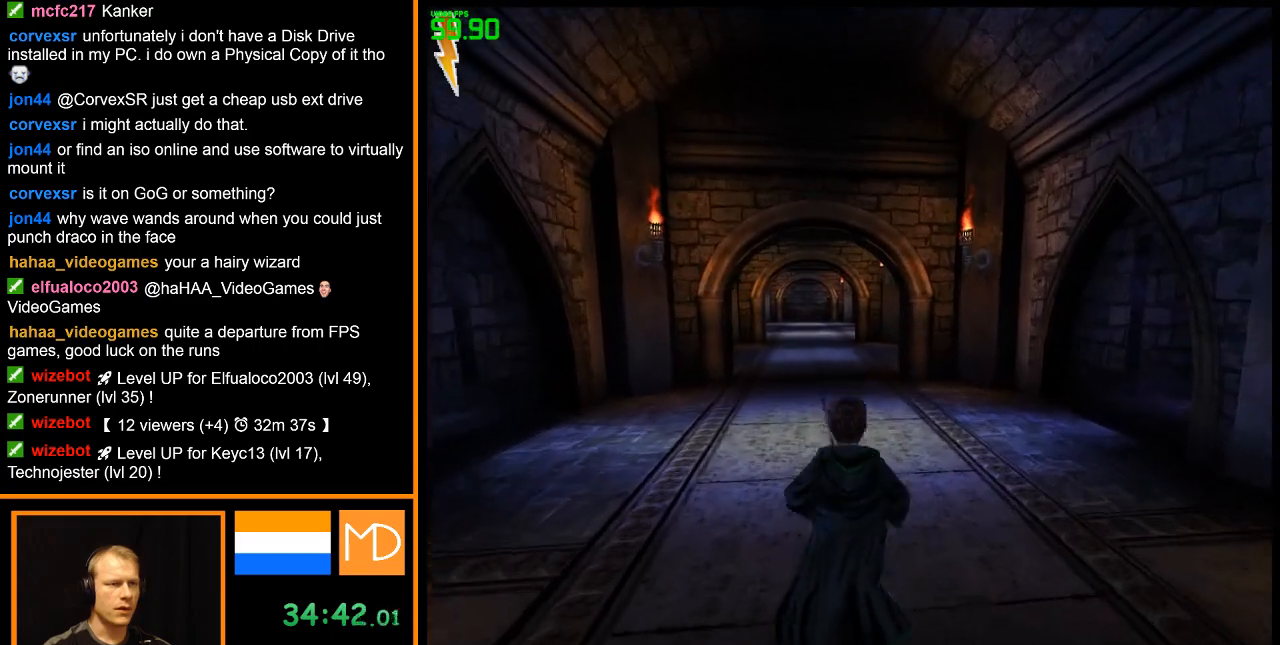
{"keys": ["w"], "mouse": ["right"], "events": []}
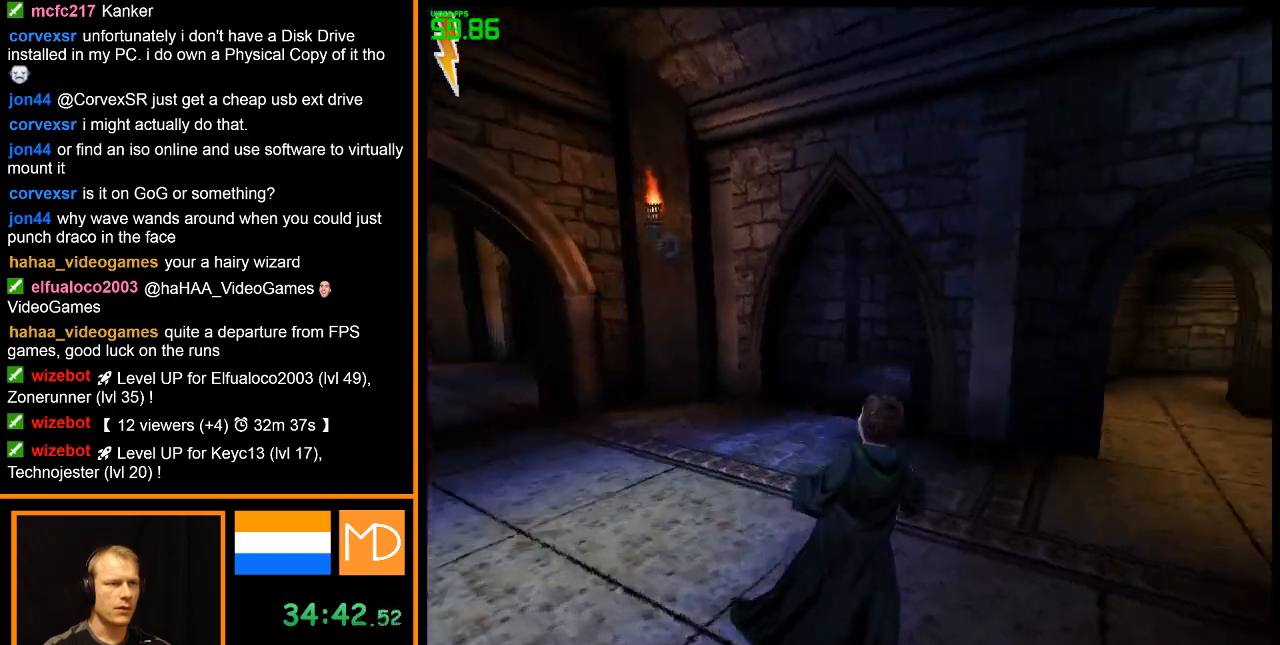
{"keys": ["w"], "mouse": ["right"], "events": []}
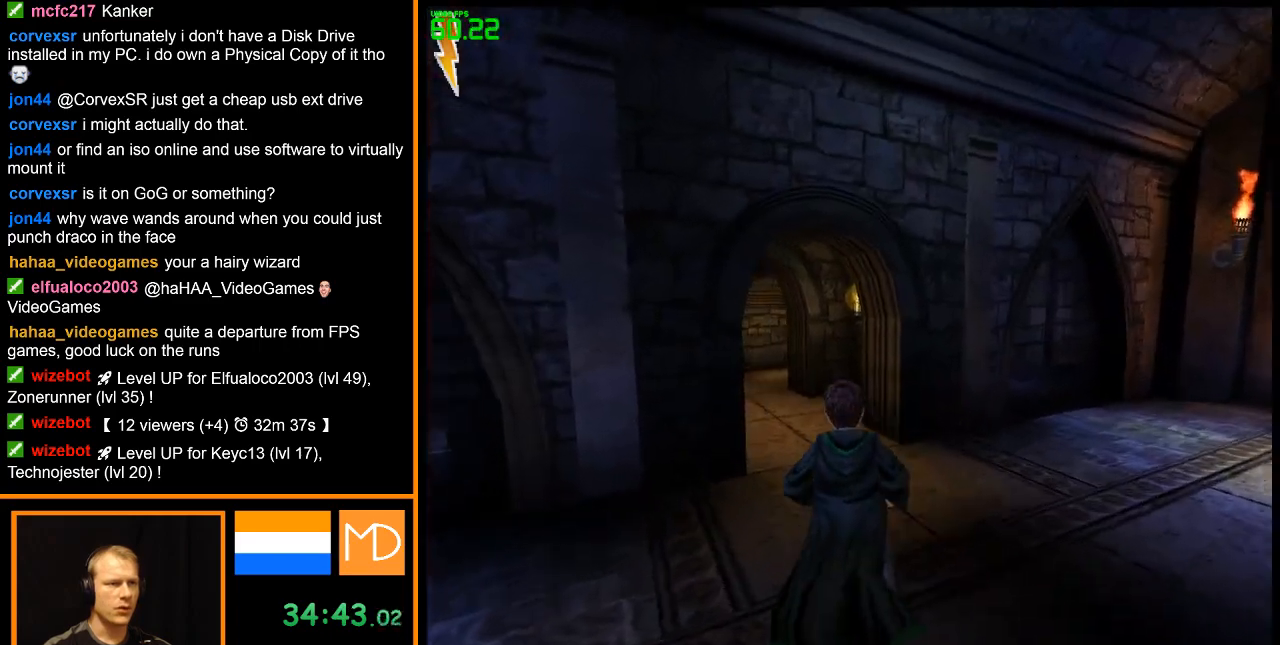
{"keys": ["w"], "mouse": ["right"], "events": []}
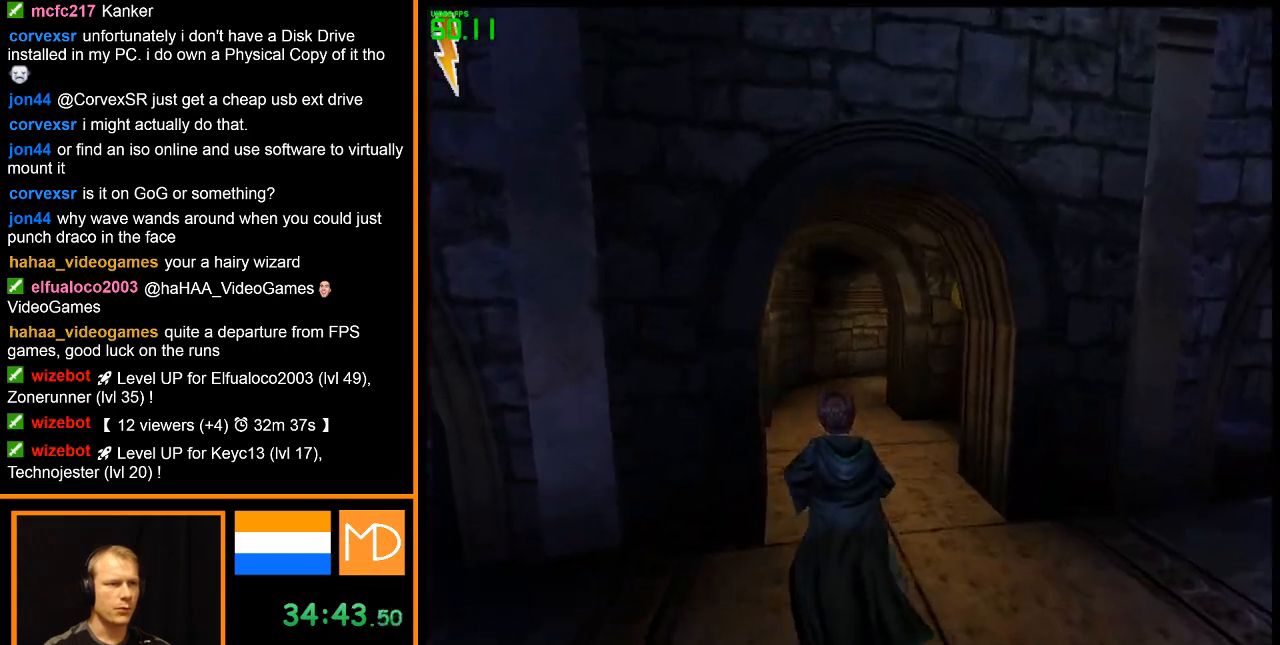
{"keys": ["w"], "mouse": ["right"], "events": []}
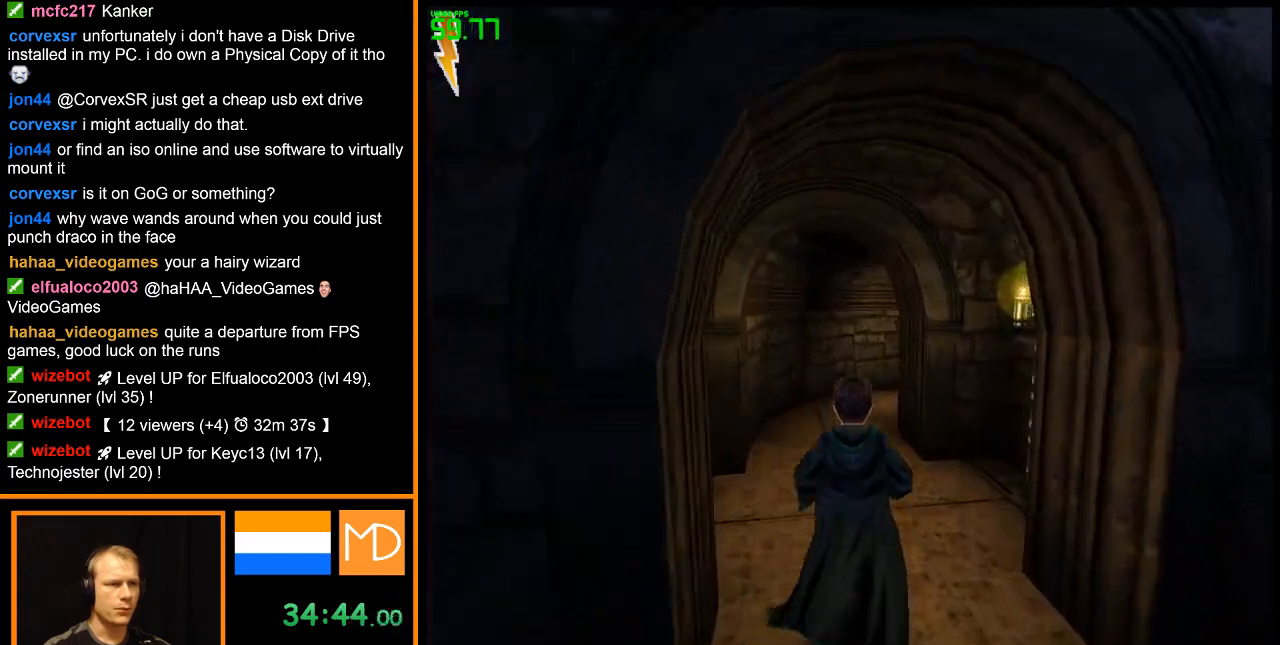
{"keys": ["w"], "mouse": ["right"], "events": []}
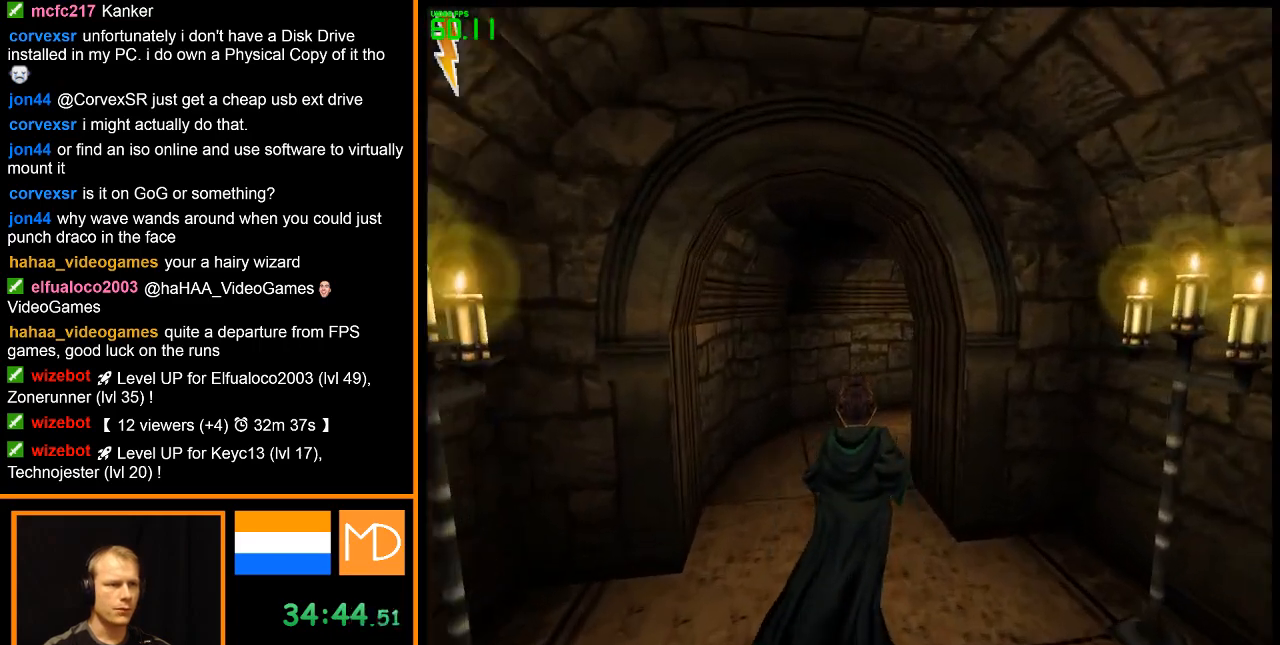
{"keys": ["w"], "mouse": ["right"], "events": []}
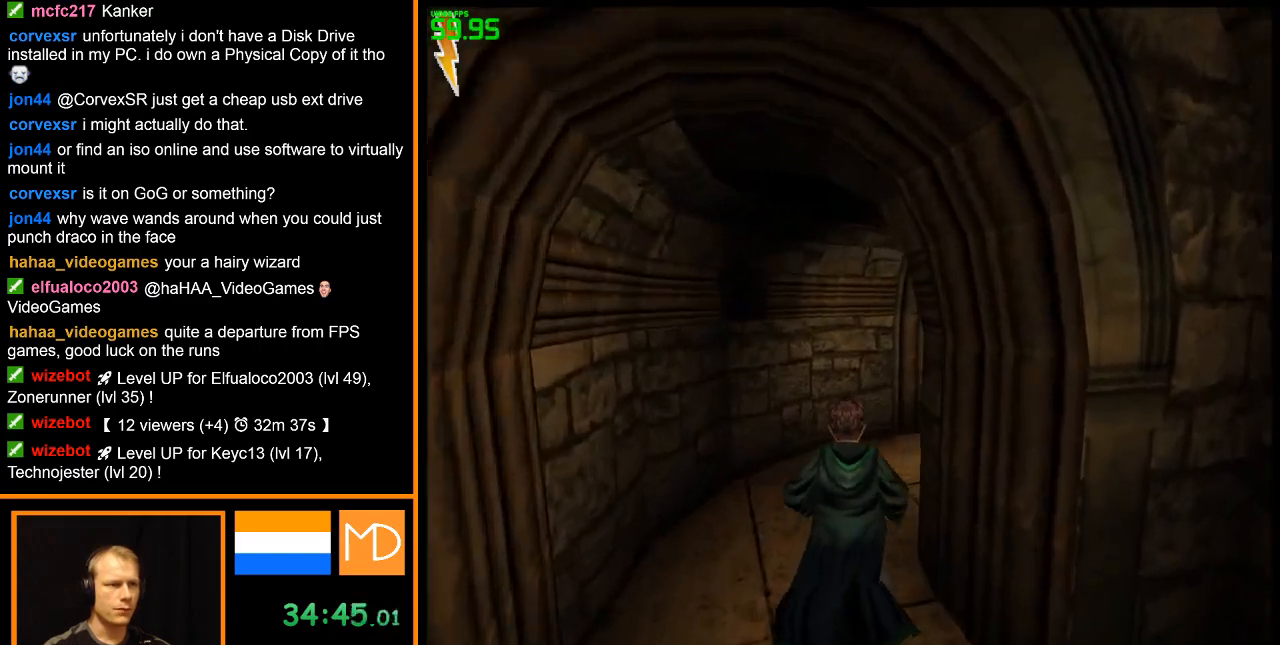
{"keys": ["w"], "mouse": ["right"], "events": []}
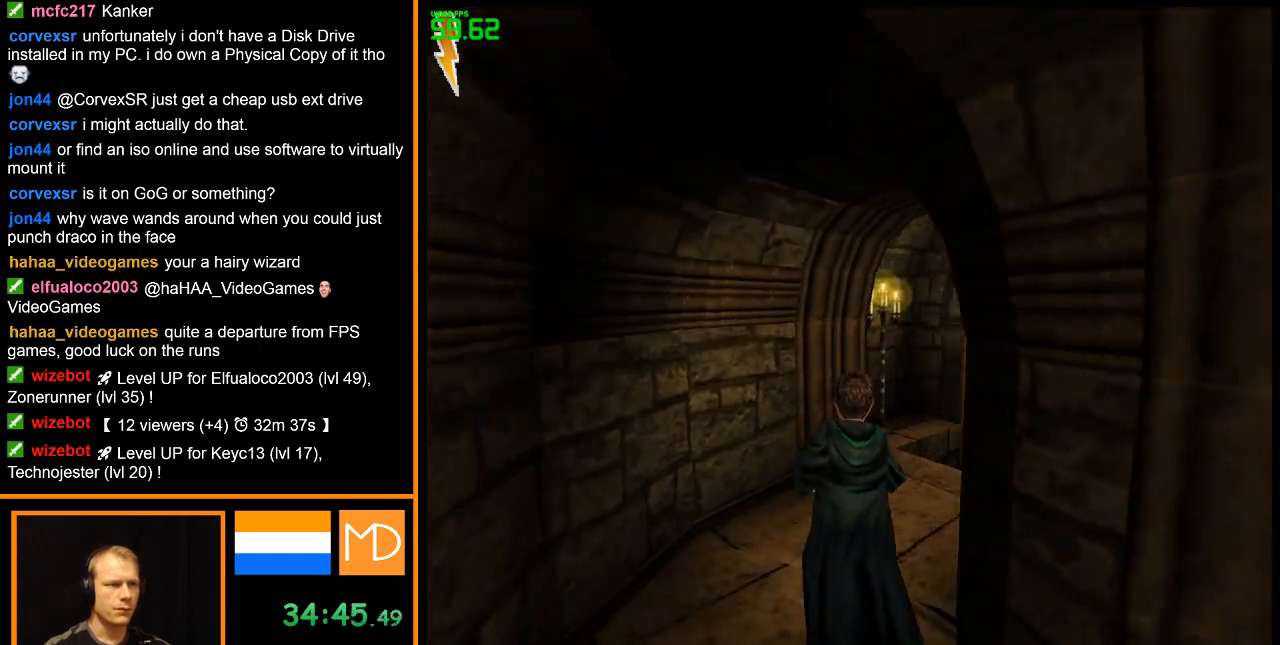
{"keys": ["w"], "mouse": ["right"], "events": []}
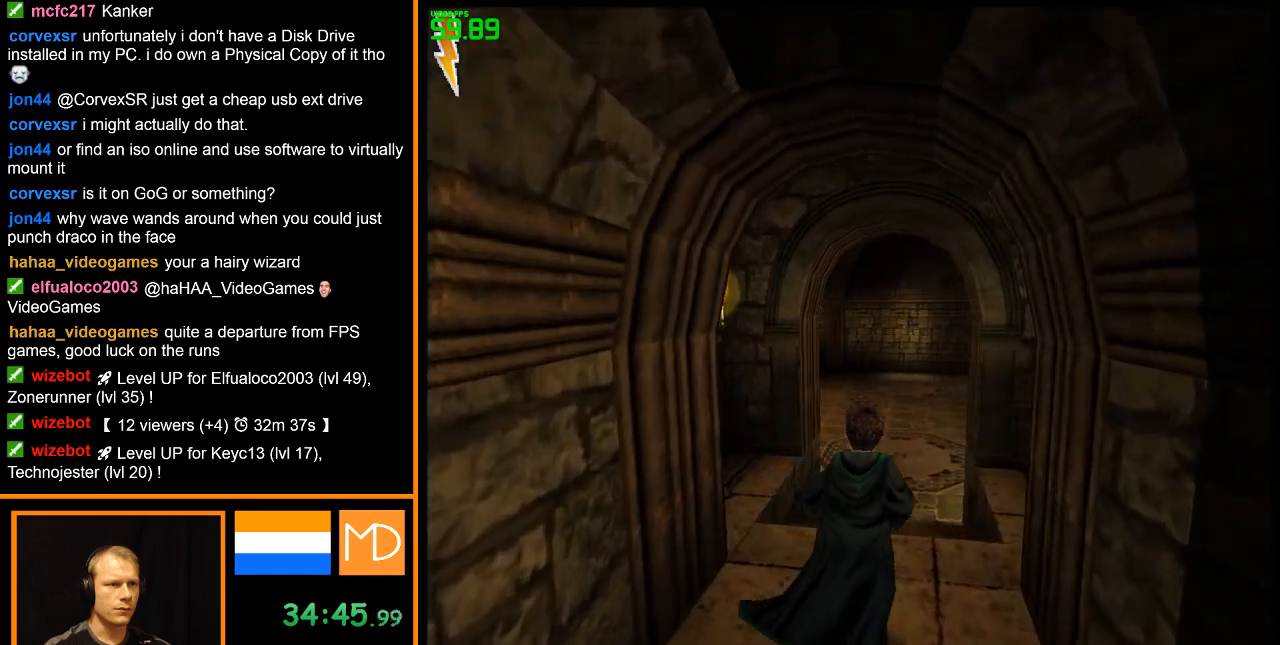
{"keys": ["w"], "mouse": ["right"], "events": []}
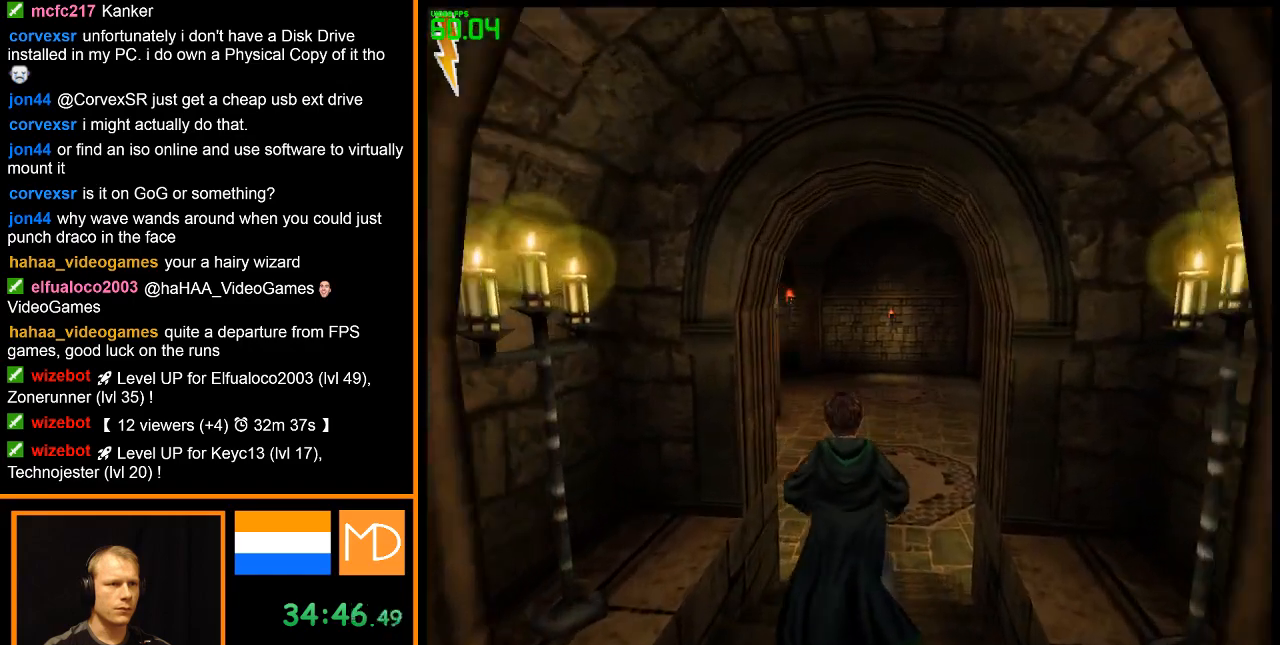
{"keys": ["w"], "mouse": ["right"], "events": []}
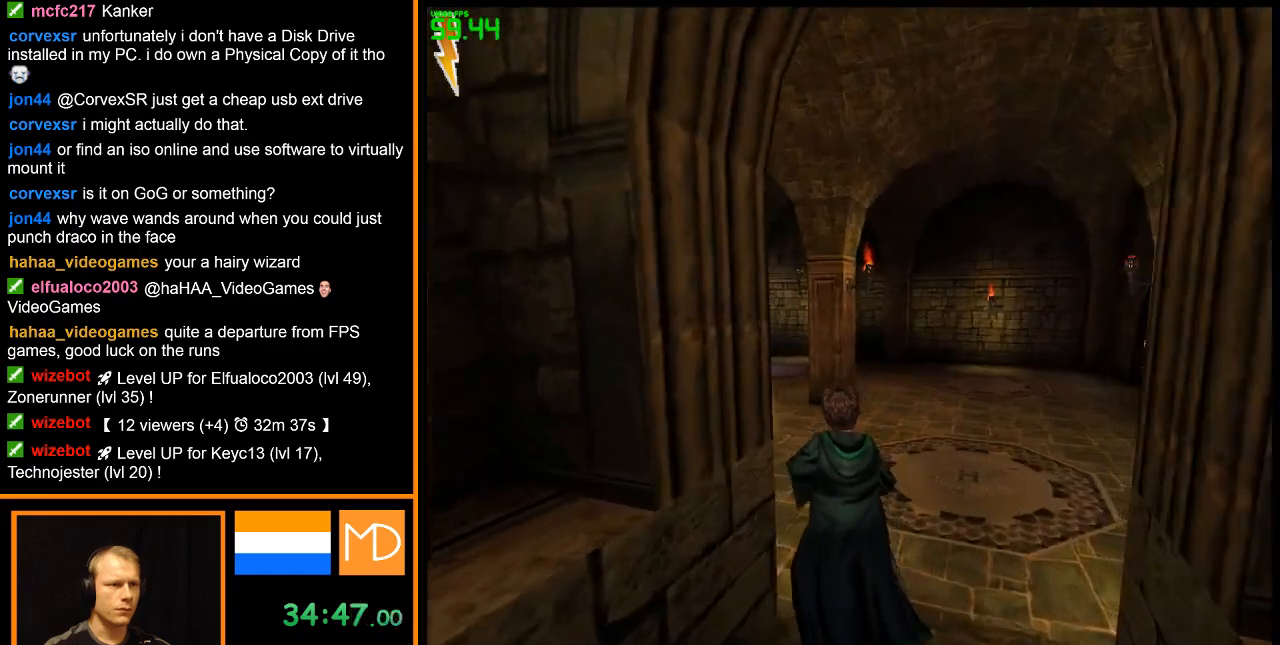
{"keys": ["w"], "mouse": ["right"], "events": []}
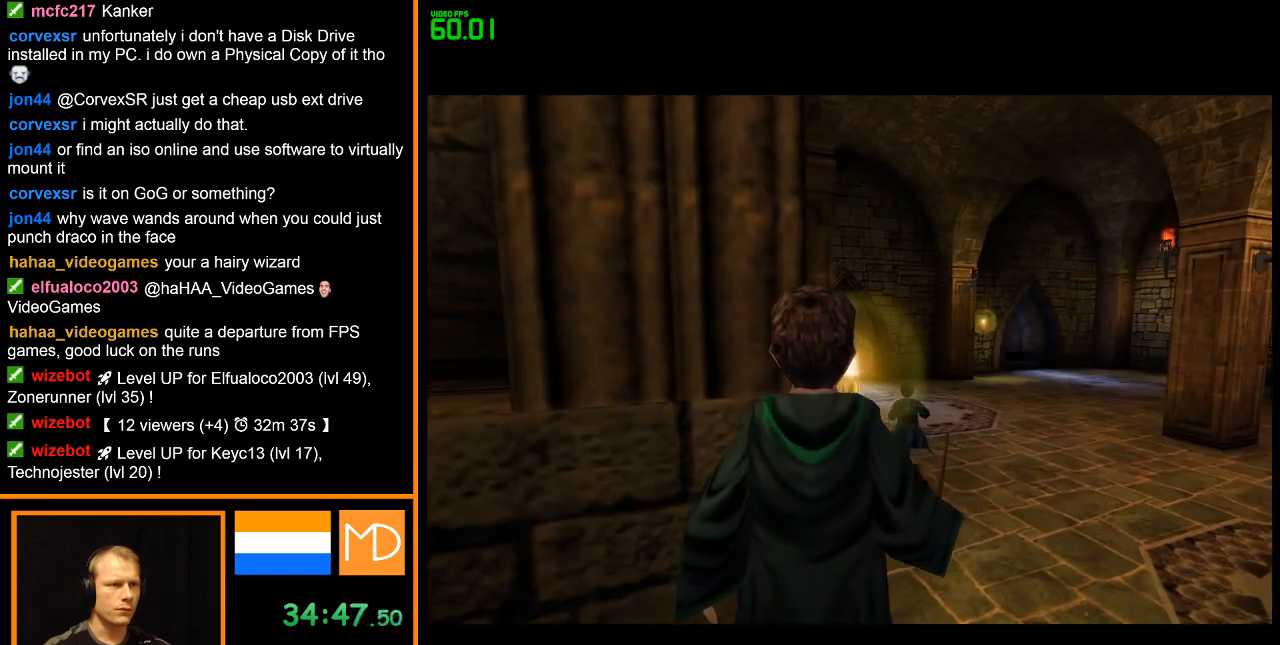
{"keys": [], "mouse": ["right"], "events": [[150, "w", "up"]]}
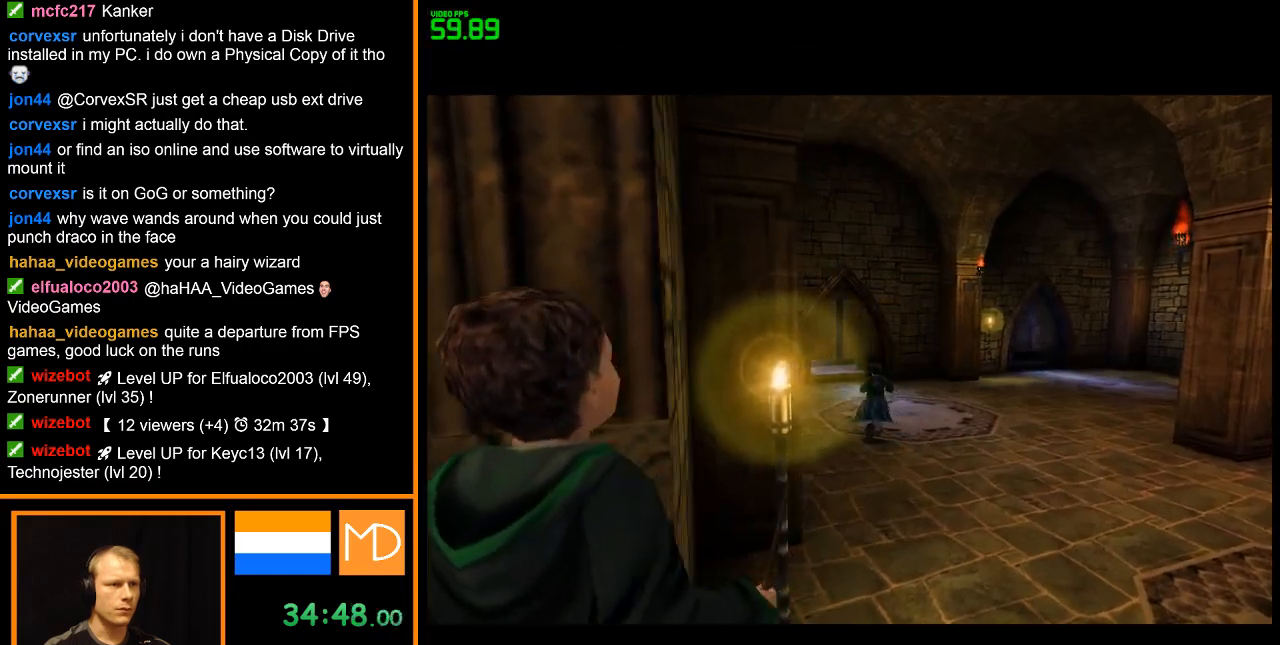
{"keys": [], "mouse": ["right"], "events": []}
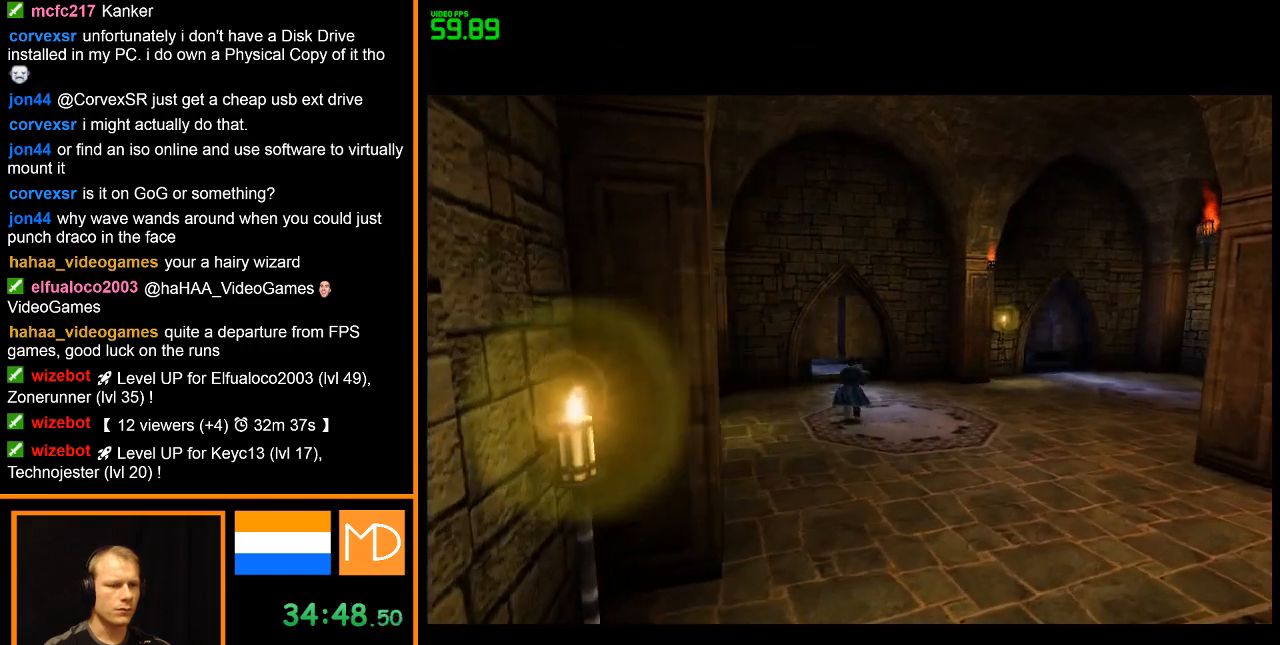
{"keys": [], "mouse": ["right"], "events": []}
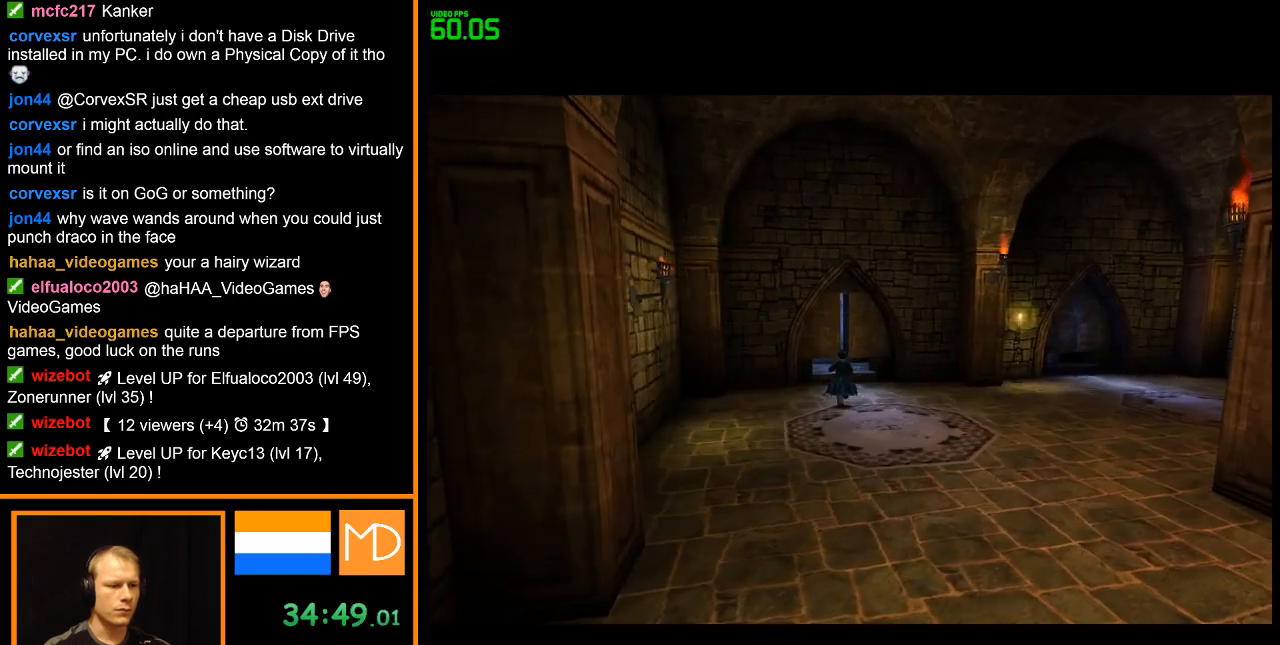
{"keys": [], "mouse": ["right"], "events": []}
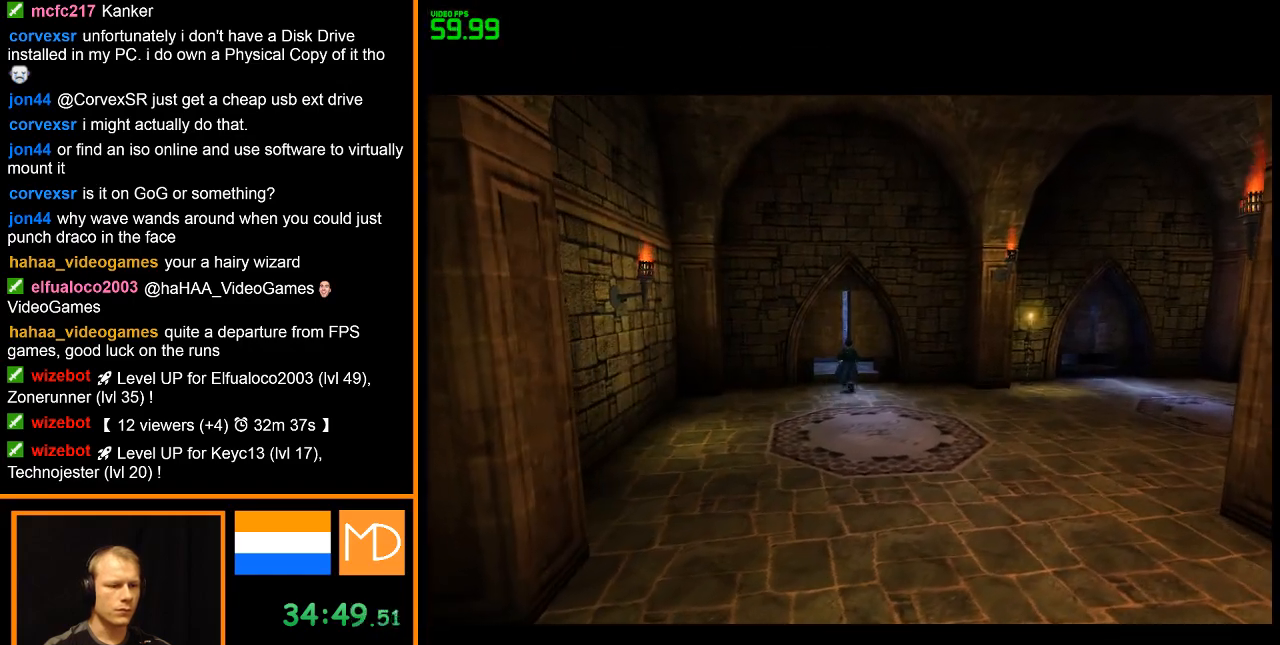
{"keys": [], "mouse": ["right"], "events": []}
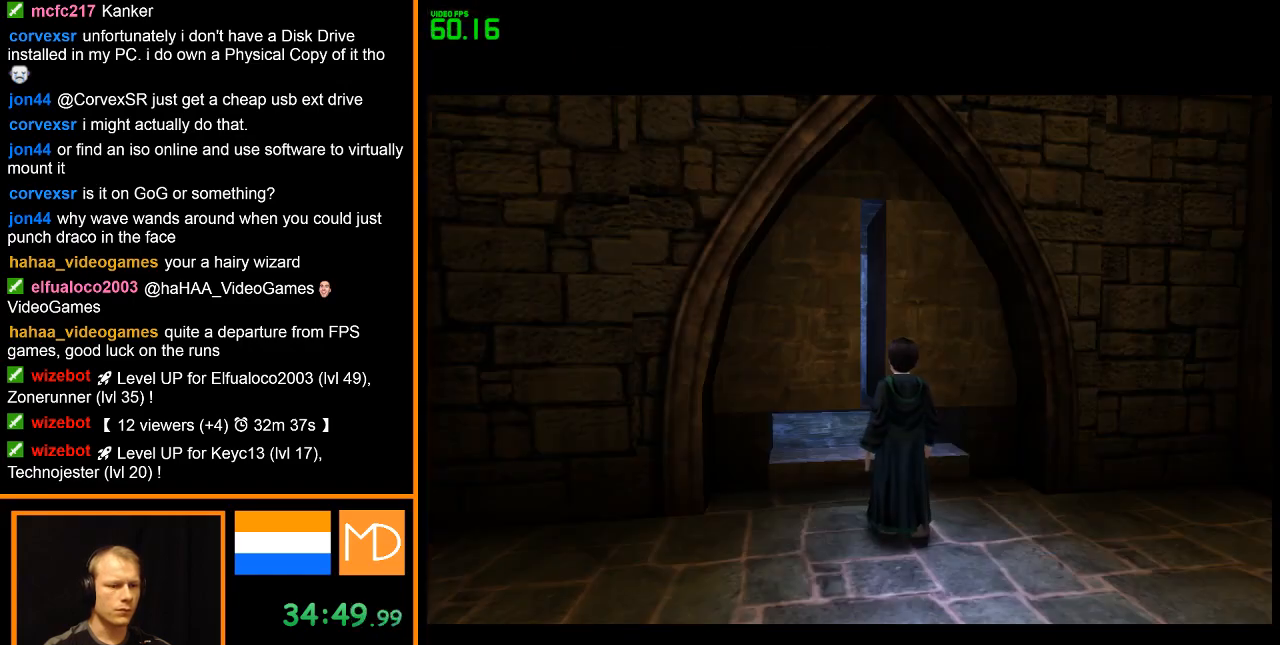
{"keys": [], "mouse": ["right"], "events": []}